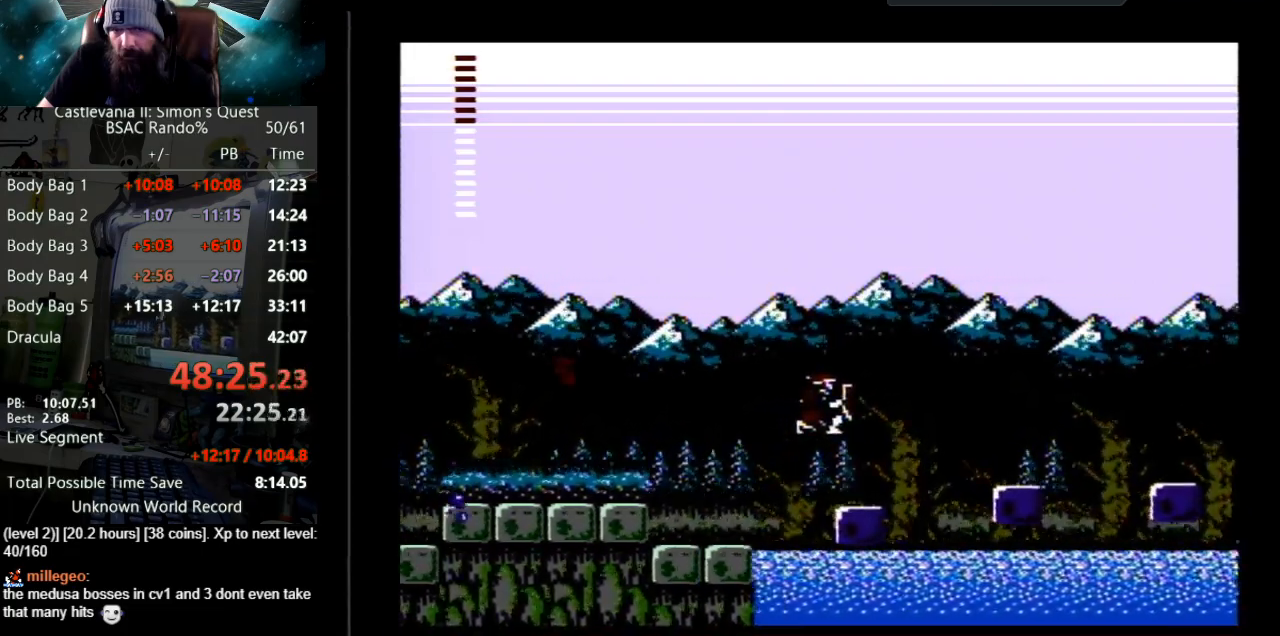
Gameplay with a controller (Nintendo layout); each line is a JSON object with the inputs held at the frame after it. "events" lists button and stick changes between this image and that frame as [ms after this image, input, new state], when the widget could be followed in between. Not read: L3 R3.
{"buttons": ["A", "DPAD_RIGHT"], "events": [[350, "A", "down"]]}
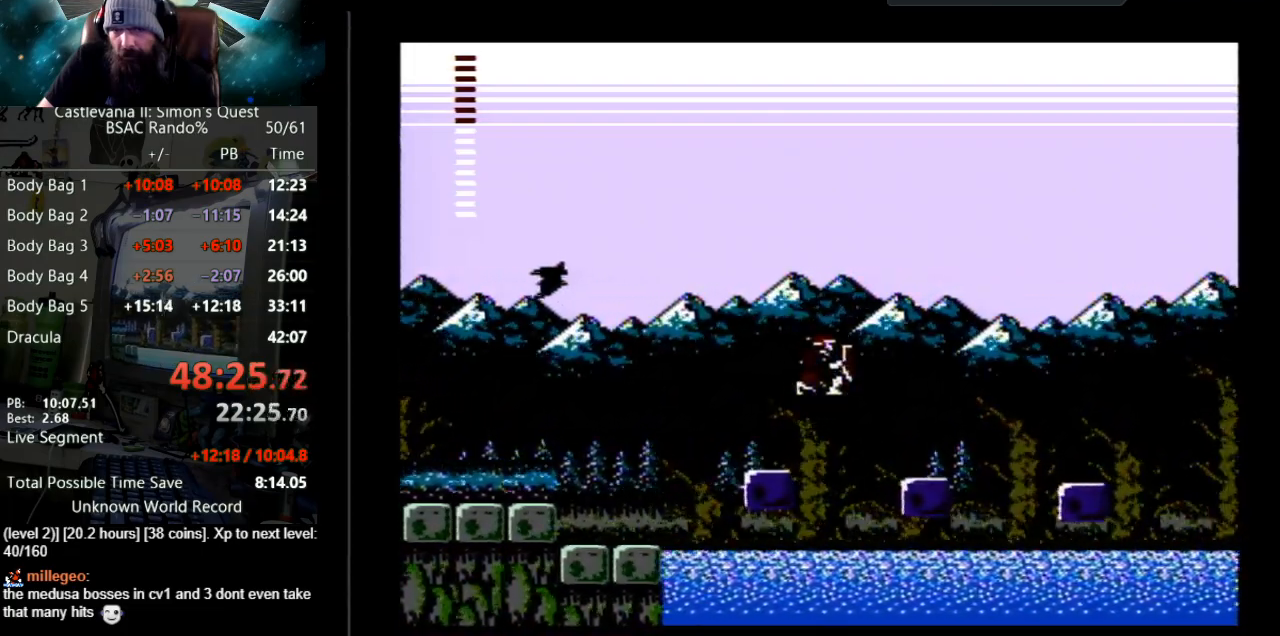
{"buttons": ["DPAD_RIGHT"], "events": [[50, "A", "up"]]}
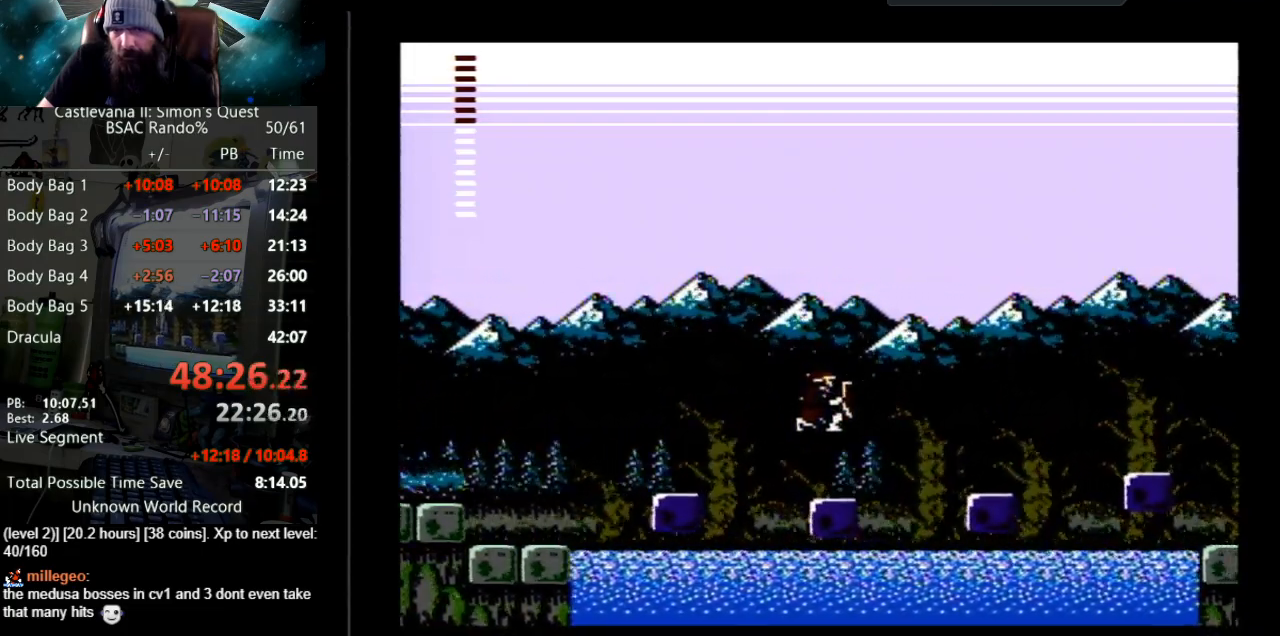
{"buttons": ["DPAD_RIGHT"], "events": [[250, "A", "down"], [417, "A", "up"]]}
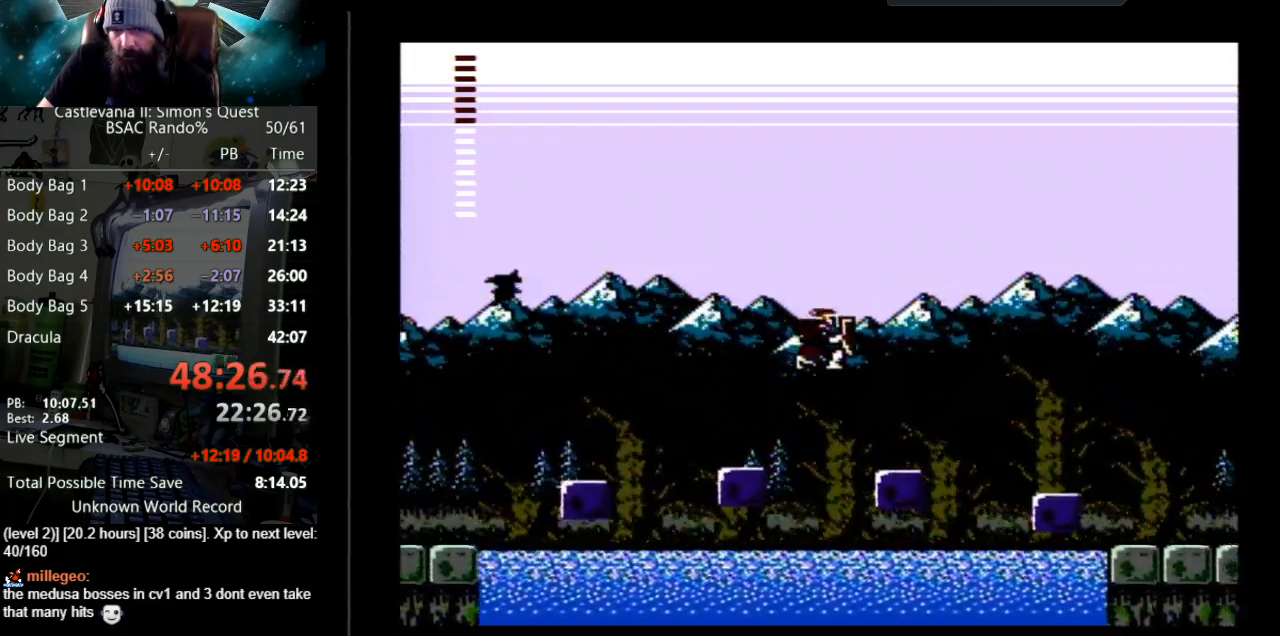
{"buttons": ["DPAD_RIGHT"], "events": []}
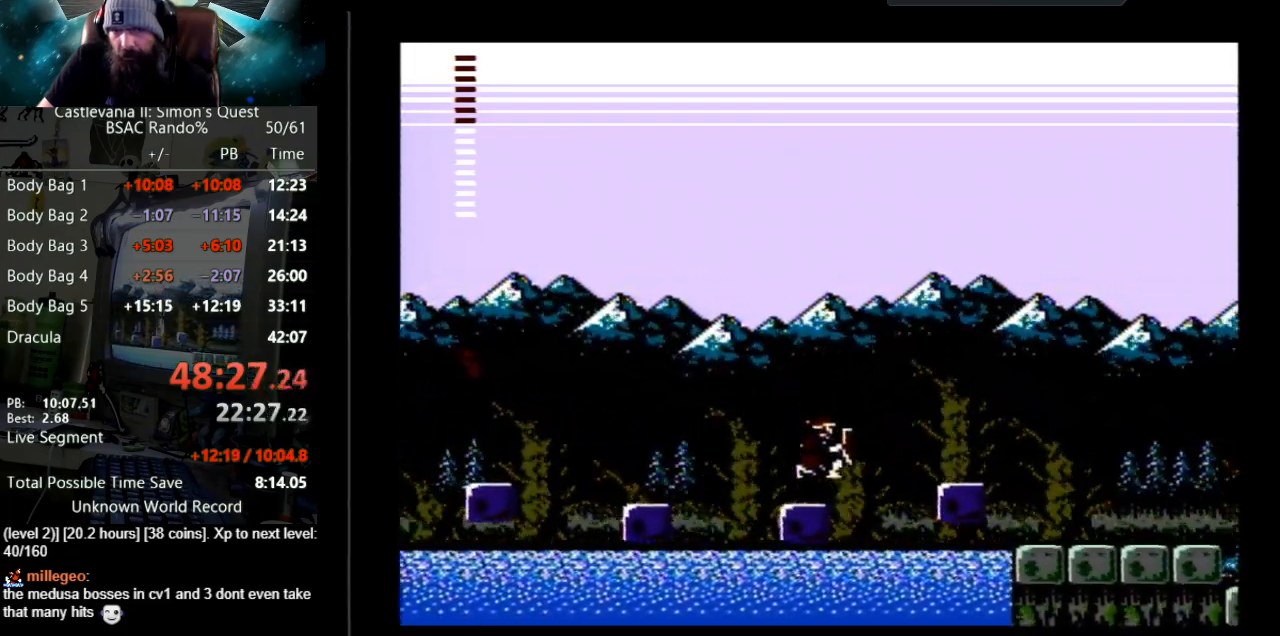
{"buttons": ["DPAD_RIGHT"], "events": [[100, "A", "down"], [283, "A", "up"]]}
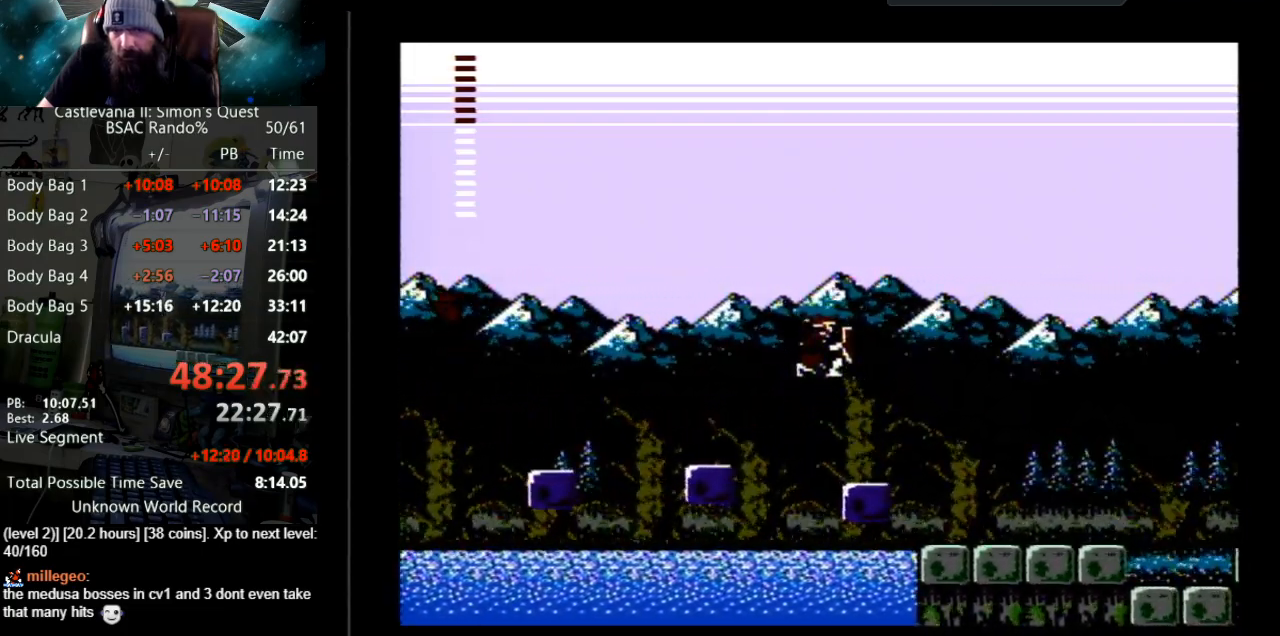
{"buttons": ["A", "DPAD_RIGHT"], "events": [[450, "A", "down"]]}
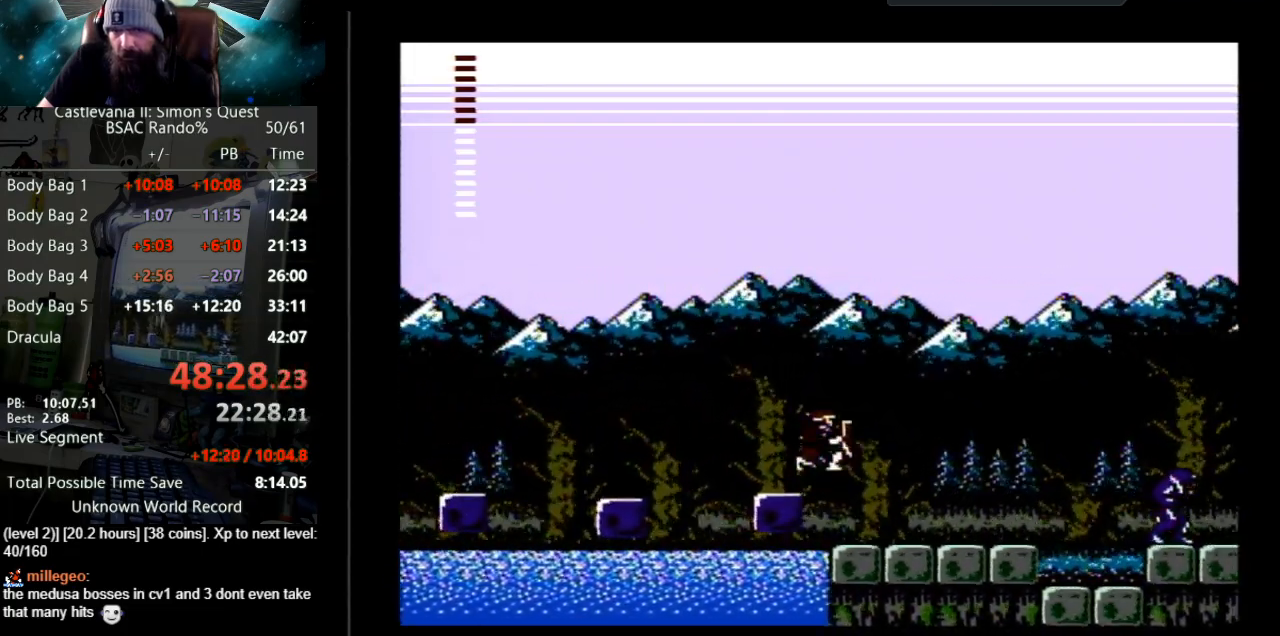
{"buttons": ["DPAD_RIGHT"], "events": [[217, "A", "up"]]}
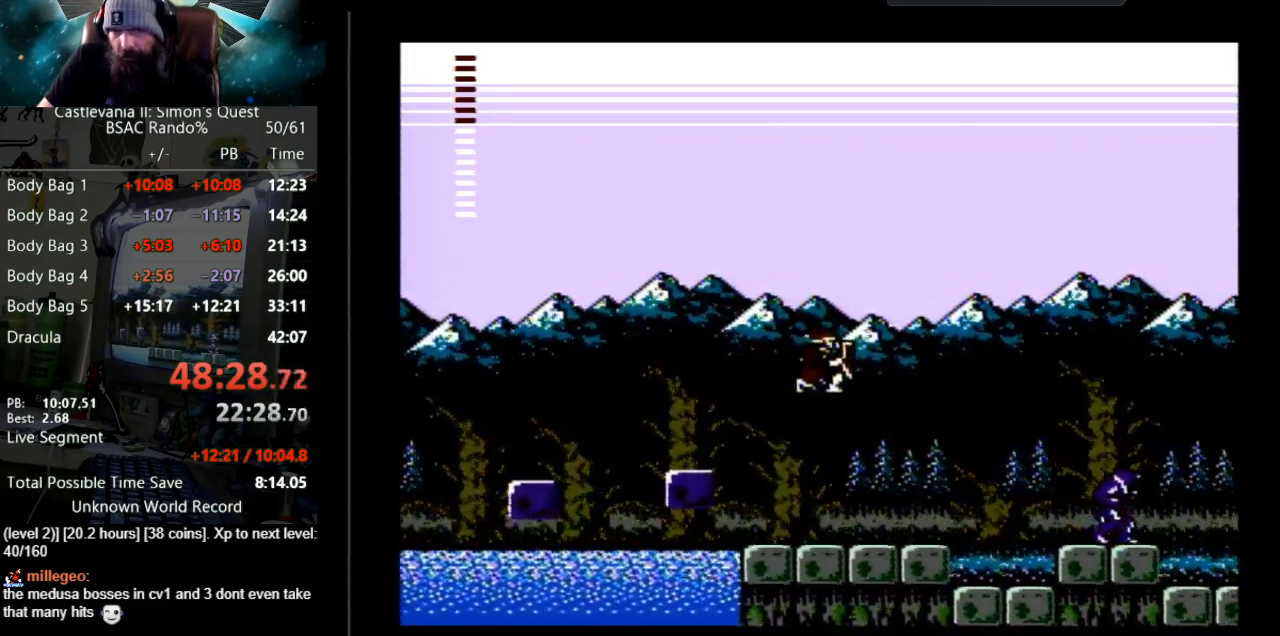
{"buttons": ["DPAD_RIGHT"], "events": []}
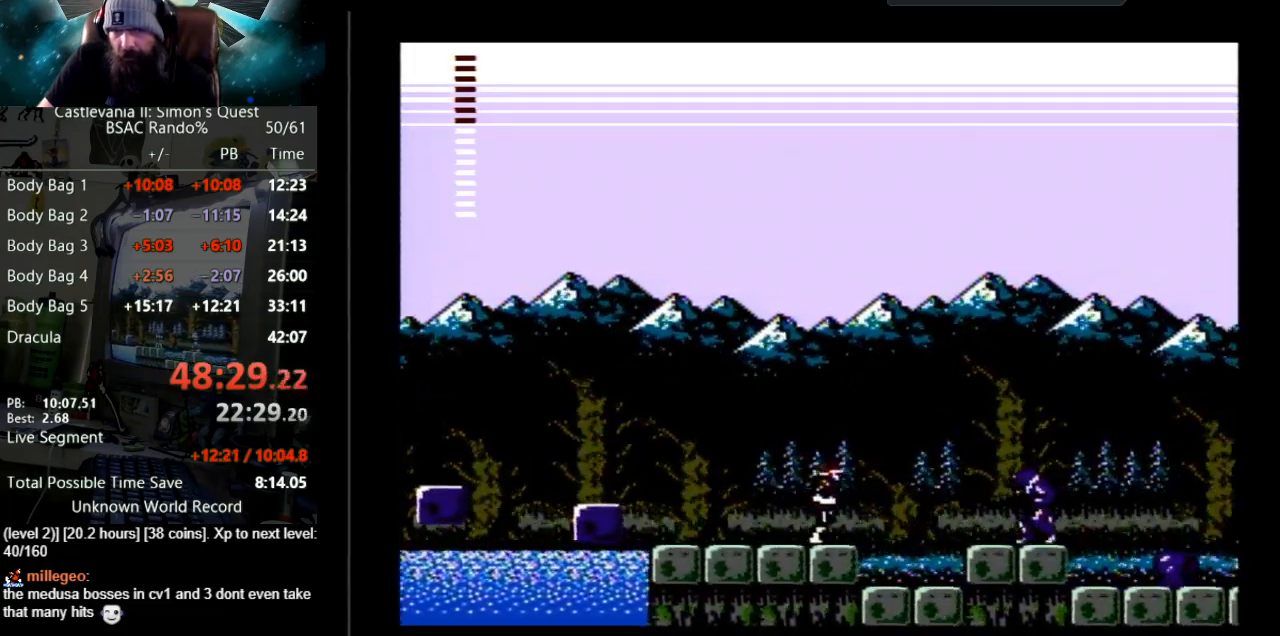
{"buttons": ["B"], "events": [[117, "B", "down"], [300, "DPAD_RIGHT", "up"], [400, "B", "up"], [467, "B", "down"]]}
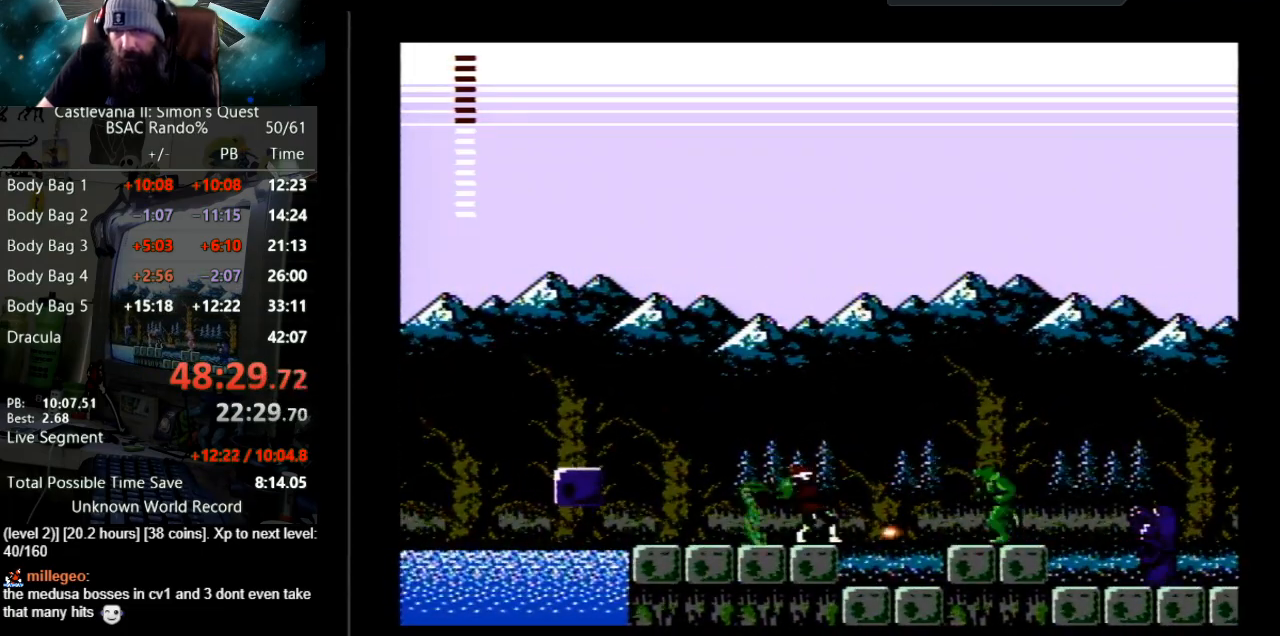
{"buttons": ["B"], "events": [[267, "B", "up"], [367, "B", "down"]]}
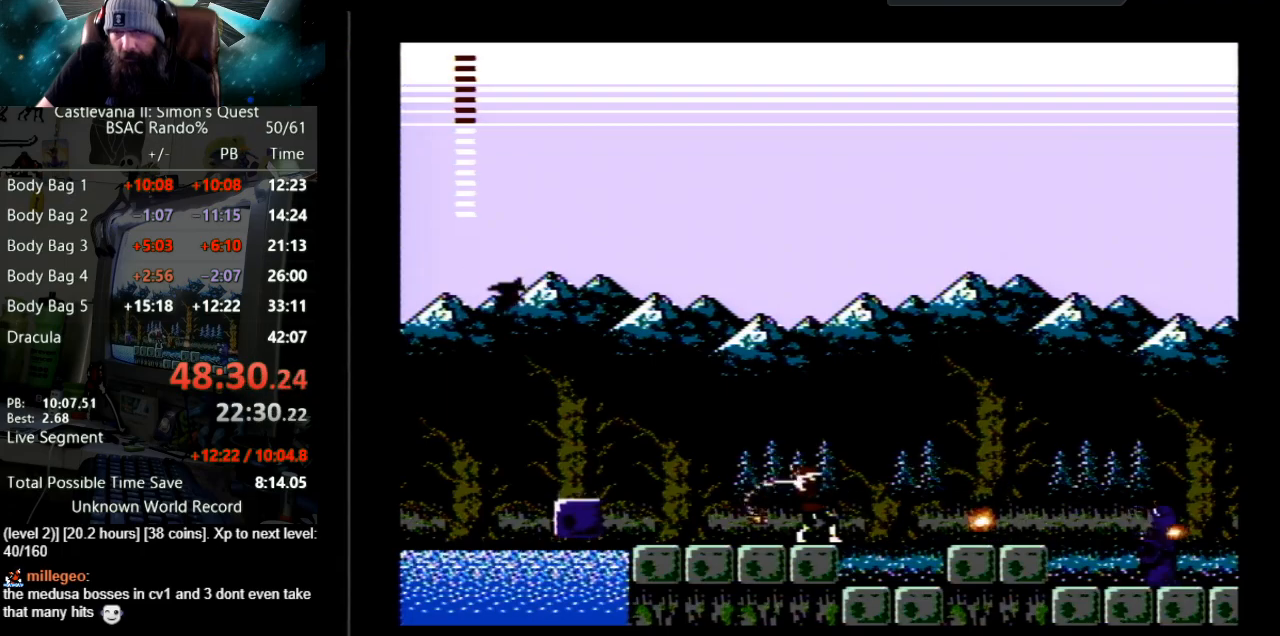
{"buttons": [], "events": [[117, "B", "up"]]}
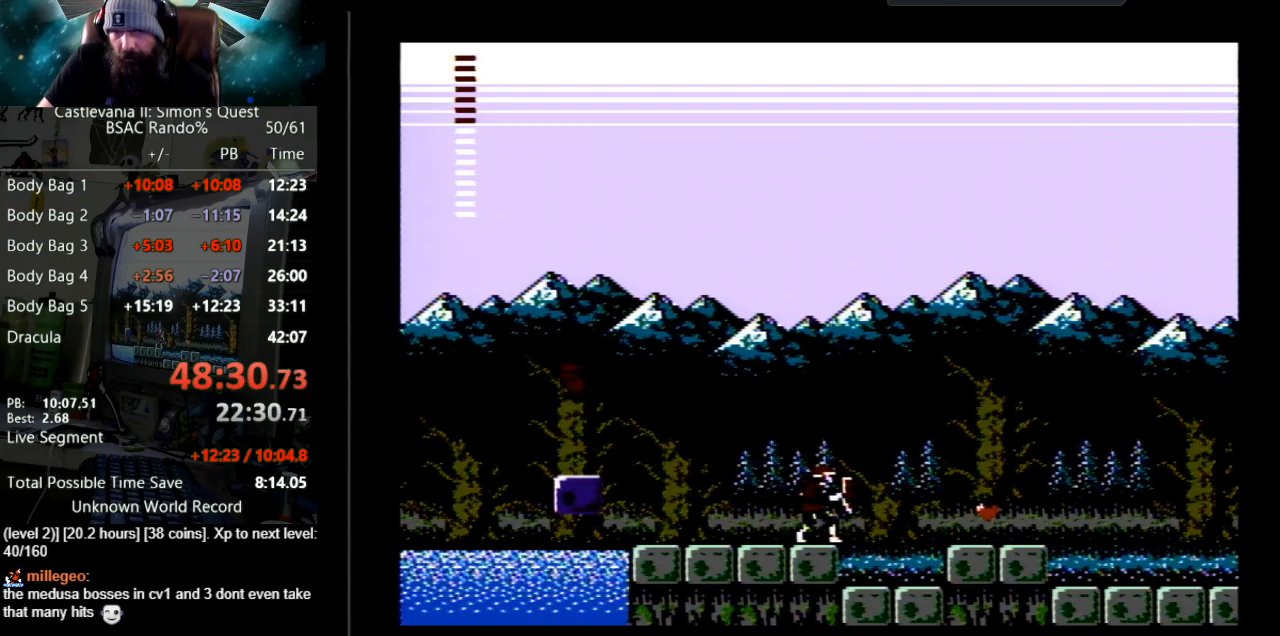
{"buttons": ["A", "B", "DPAD_RIGHT"], "events": [[167, "DPAD_RIGHT", "down"], [250, "A", "down"], [283, "B", "down"]]}
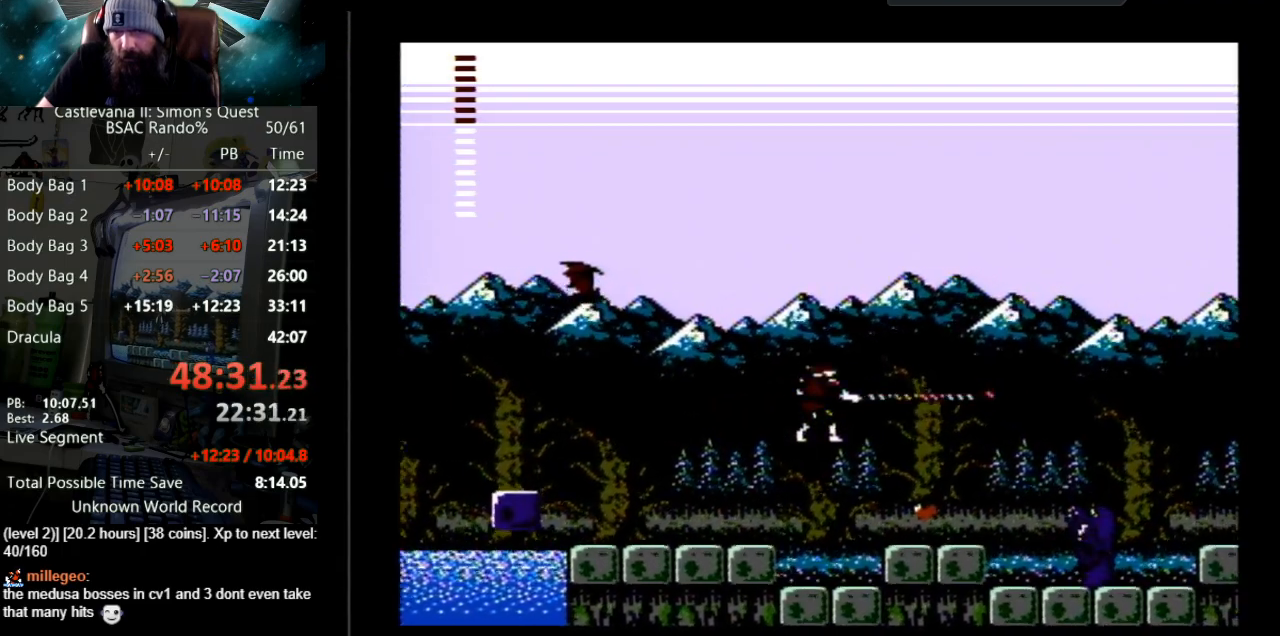
{"buttons": ["DPAD_RIGHT"], "events": [[233, "B", "up"], [250, "A", "up"]]}
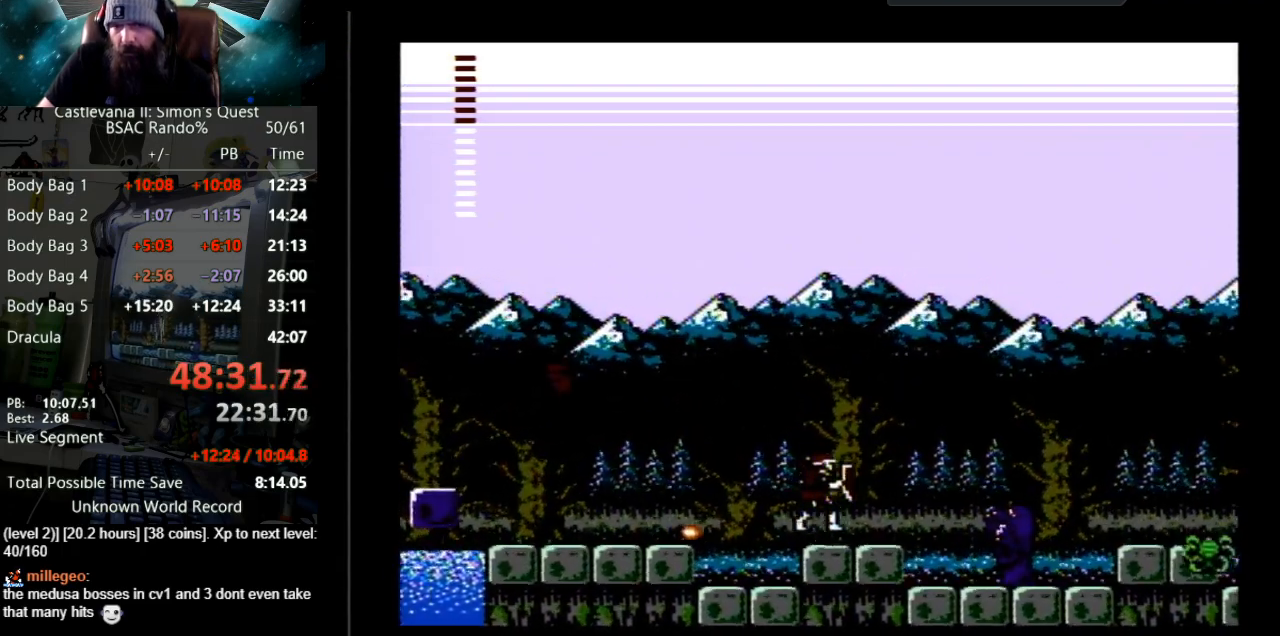
{"buttons": ["B", "DPAD_RIGHT"], "events": [[317, "B", "down"]]}
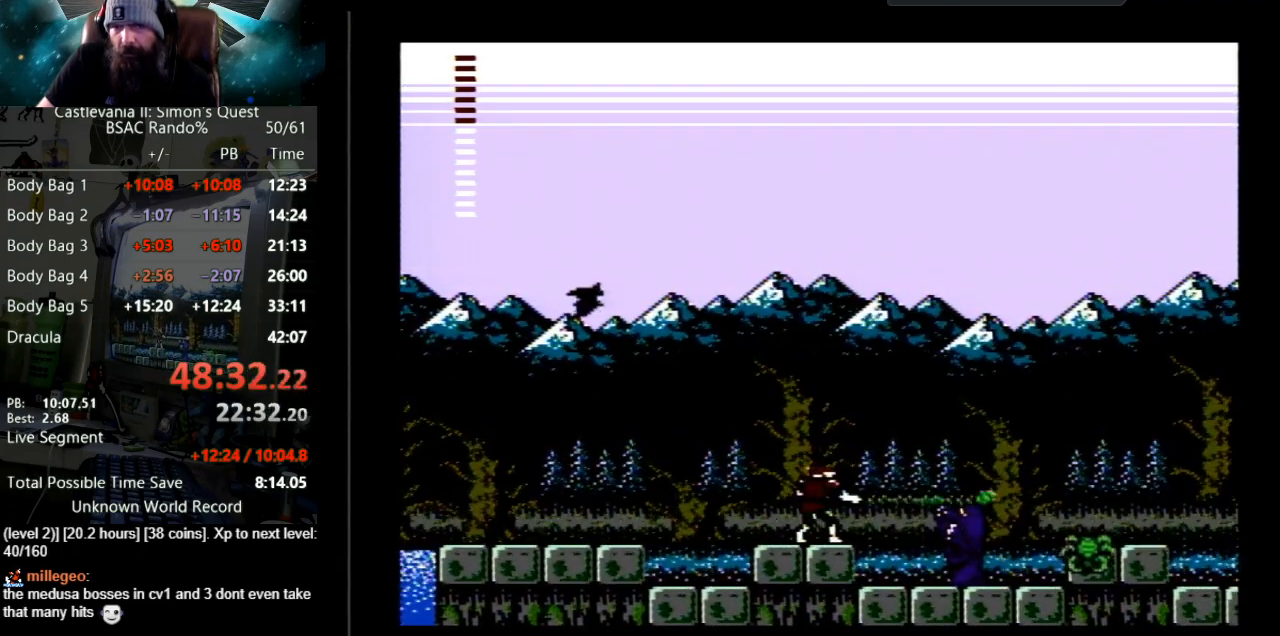
{"buttons": ["DPAD_DOWN"], "events": [[33, "DPAD_RIGHT", "up"], [100, "B", "up"], [183, "DPAD_DOWN", "down"], [200, "B", "down"], [450, "B", "up"]]}
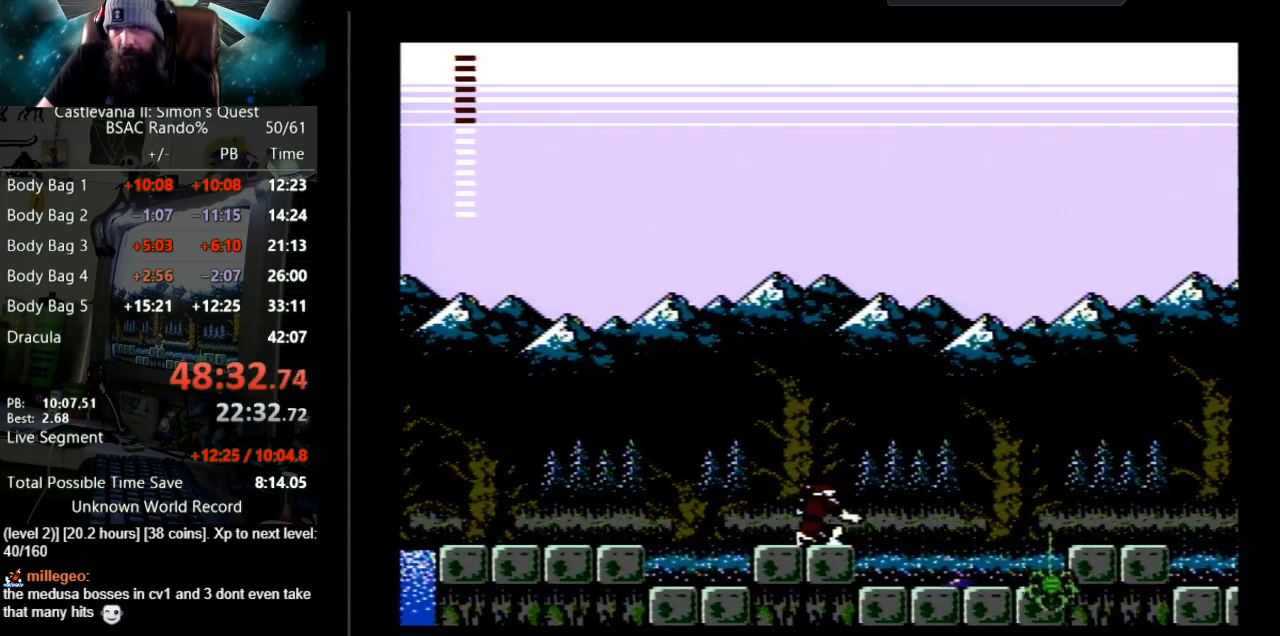
{"buttons": ["B", "DPAD_DOWN"], "events": [[83, "B", "down"], [350, "B", "up"], [433, "B", "down"]]}
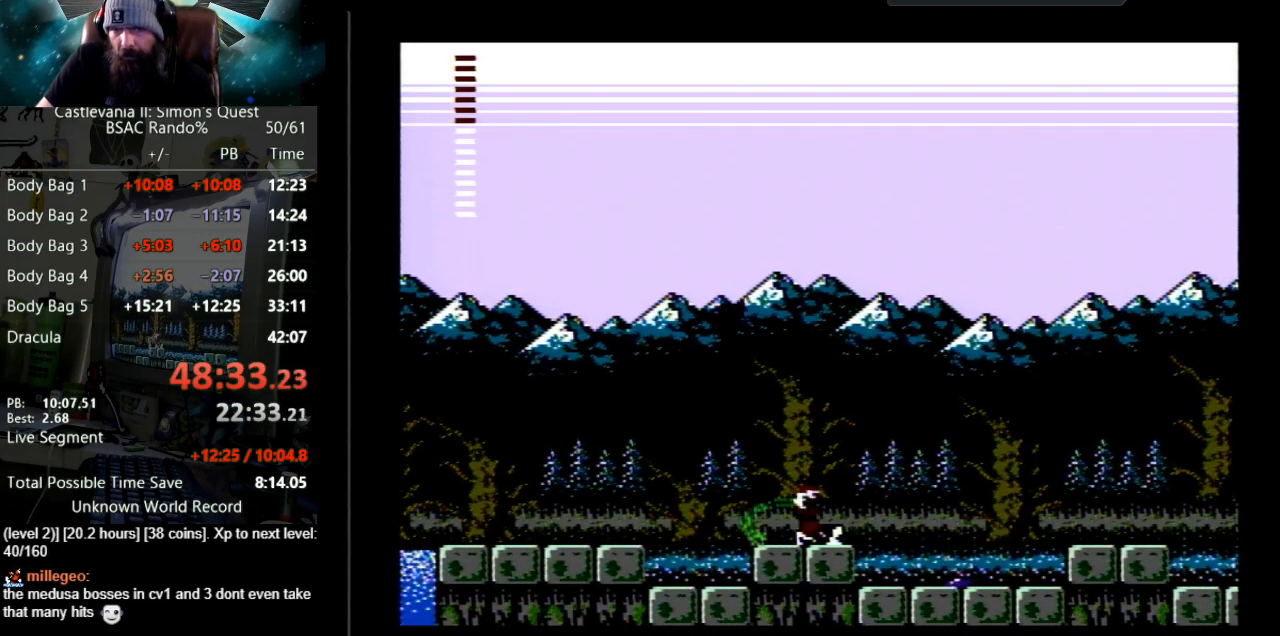
{"buttons": ["B", "DPAD_DOWN"], "events": [[233, "B", "up"], [317, "B", "down"]]}
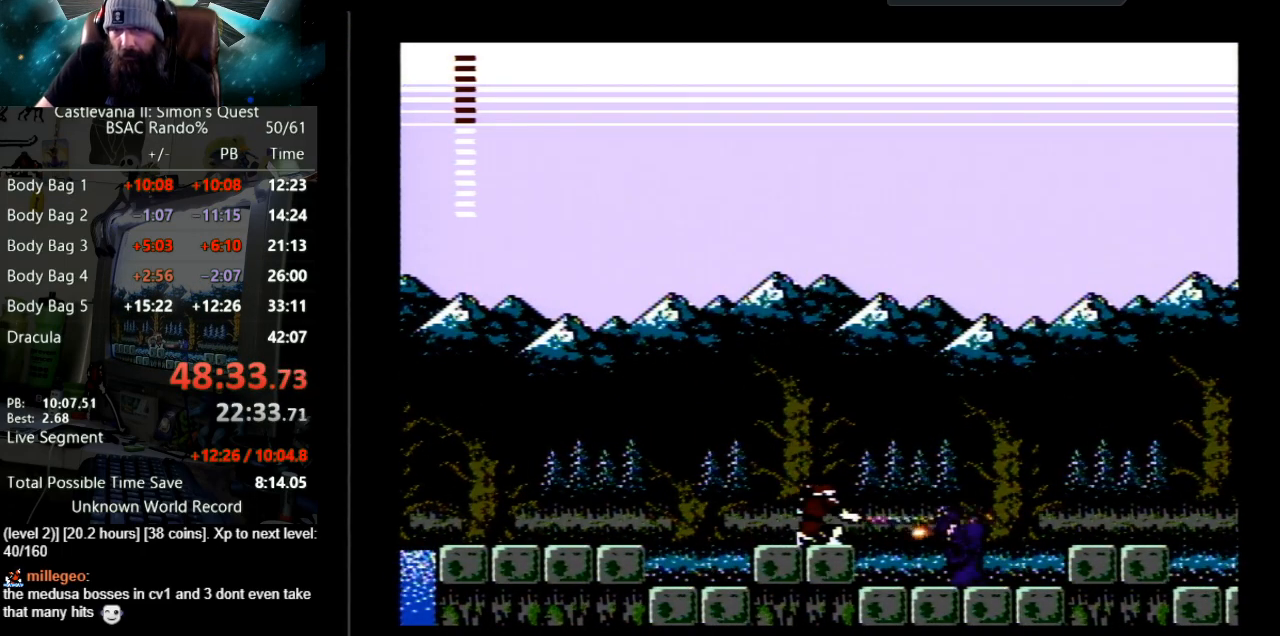
{"buttons": ["DPAD_DOWN"], "events": [[133, "B", "up"], [183, "B", "down"], [500, "B", "up"]]}
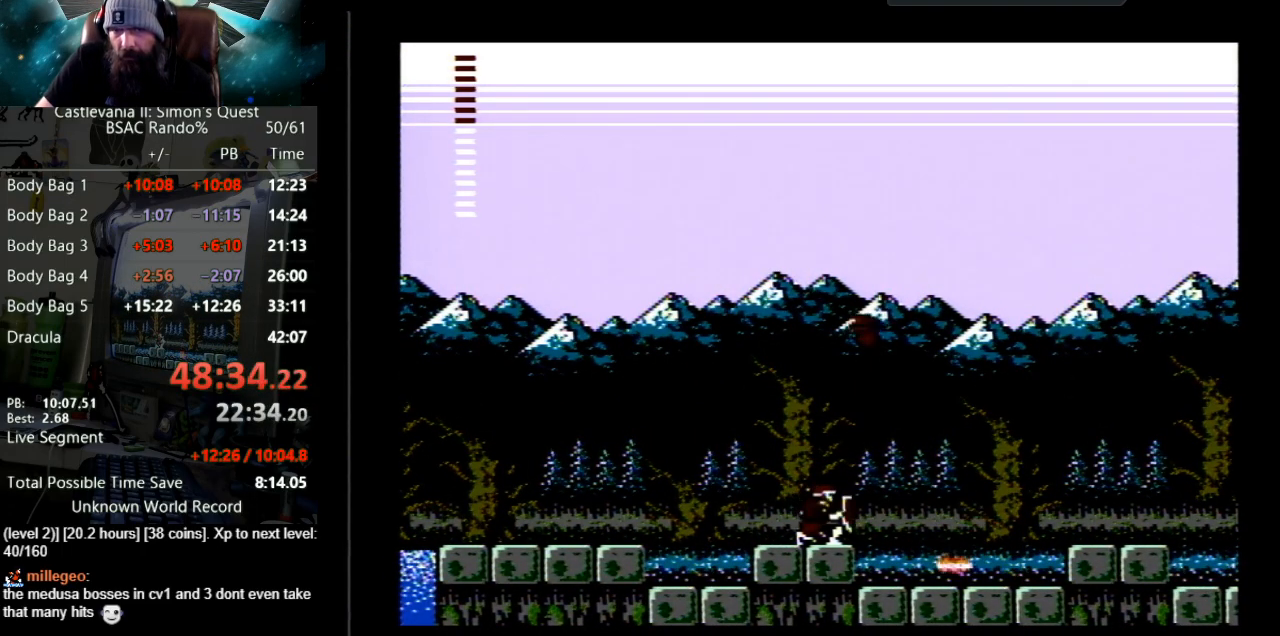
{"buttons": [], "events": [[50, "B", "down"], [217, "DPAD_DOWN", "up"], [350, "B", "up"]]}
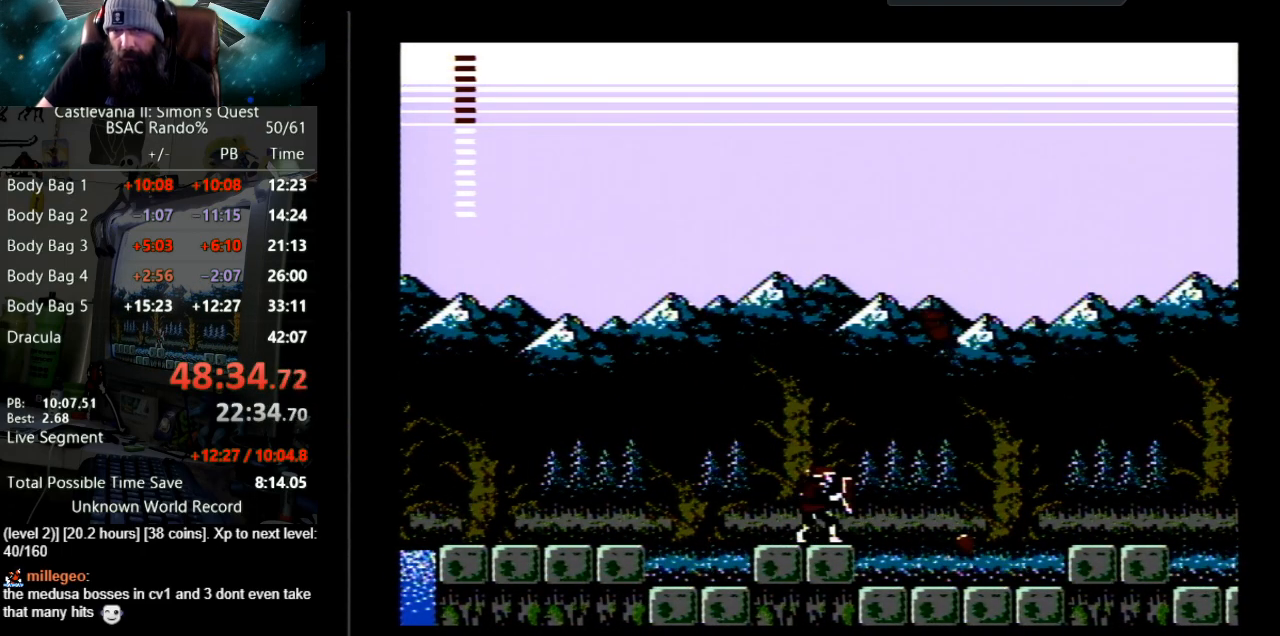
{"buttons": ["DPAD_RIGHT"], "events": [[117, "DPAD_RIGHT", "down"]]}
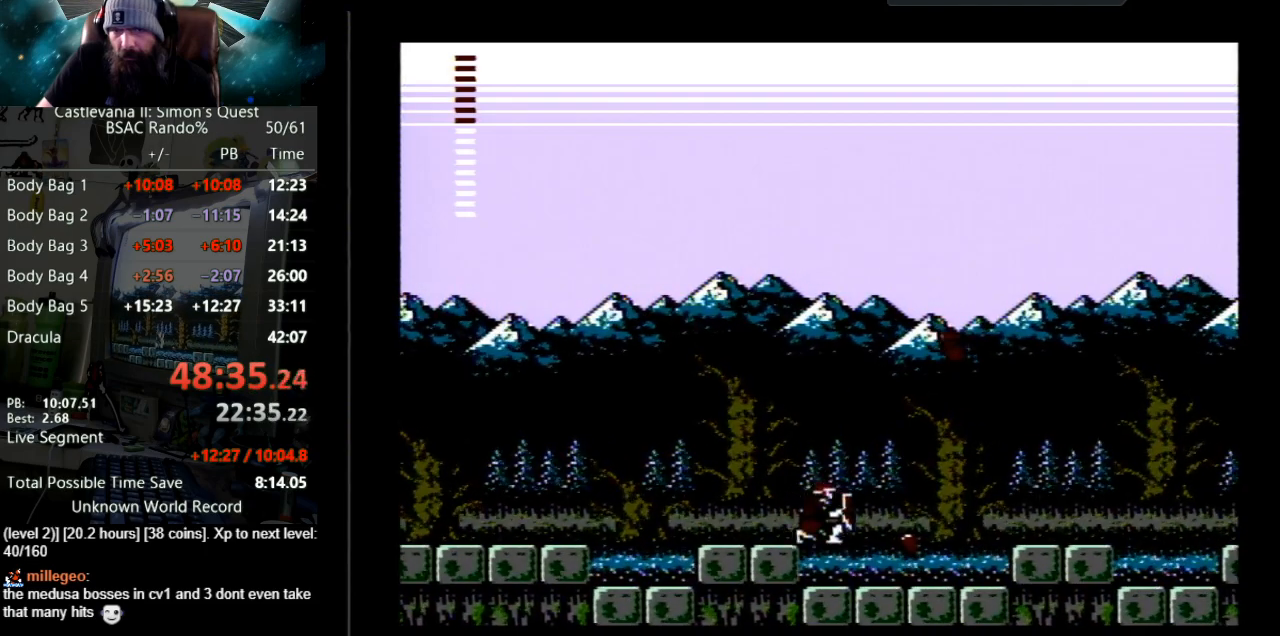
{"buttons": ["DPAD_RIGHT"], "events": []}
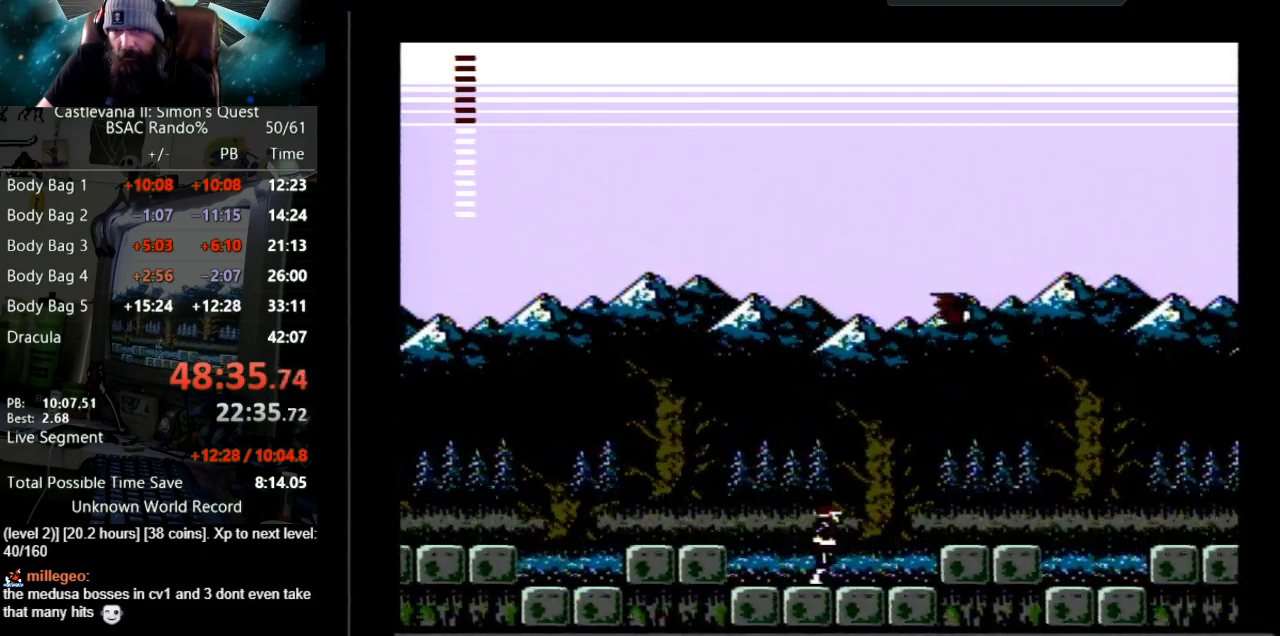
{"buttons": ["DPAD_RIGHT"], "events": [[100, "A", "down"], [367, "A", "up"]]}
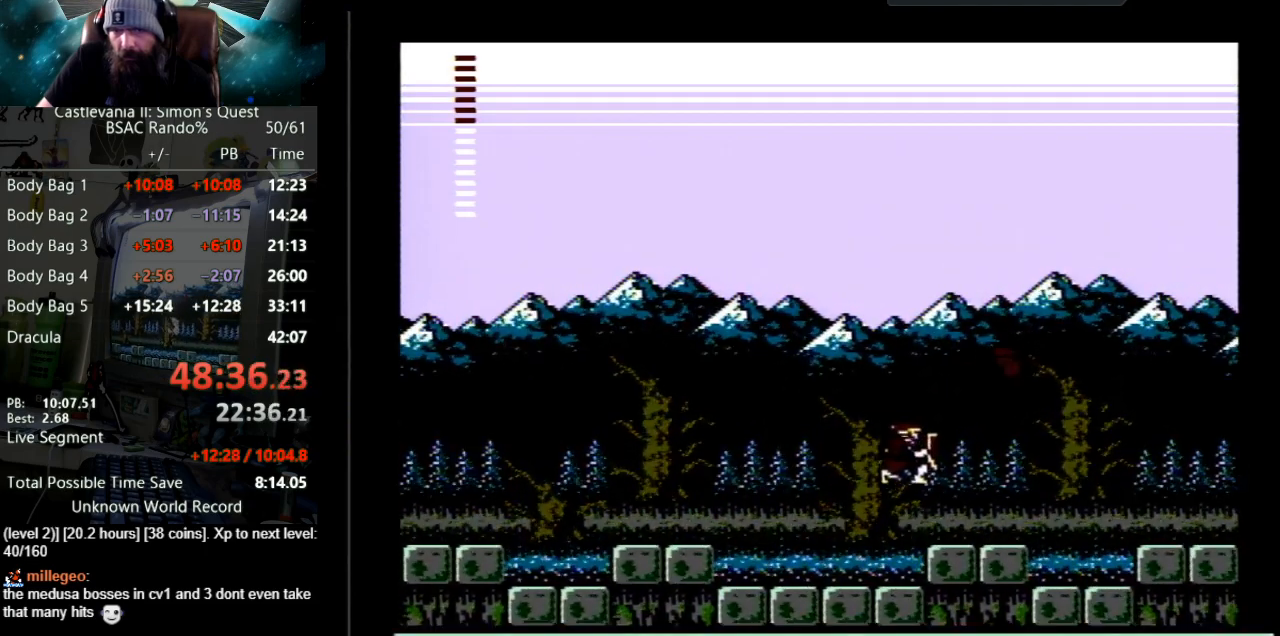
{"buttons": ["DPAD_RIGHT"], "events": []}
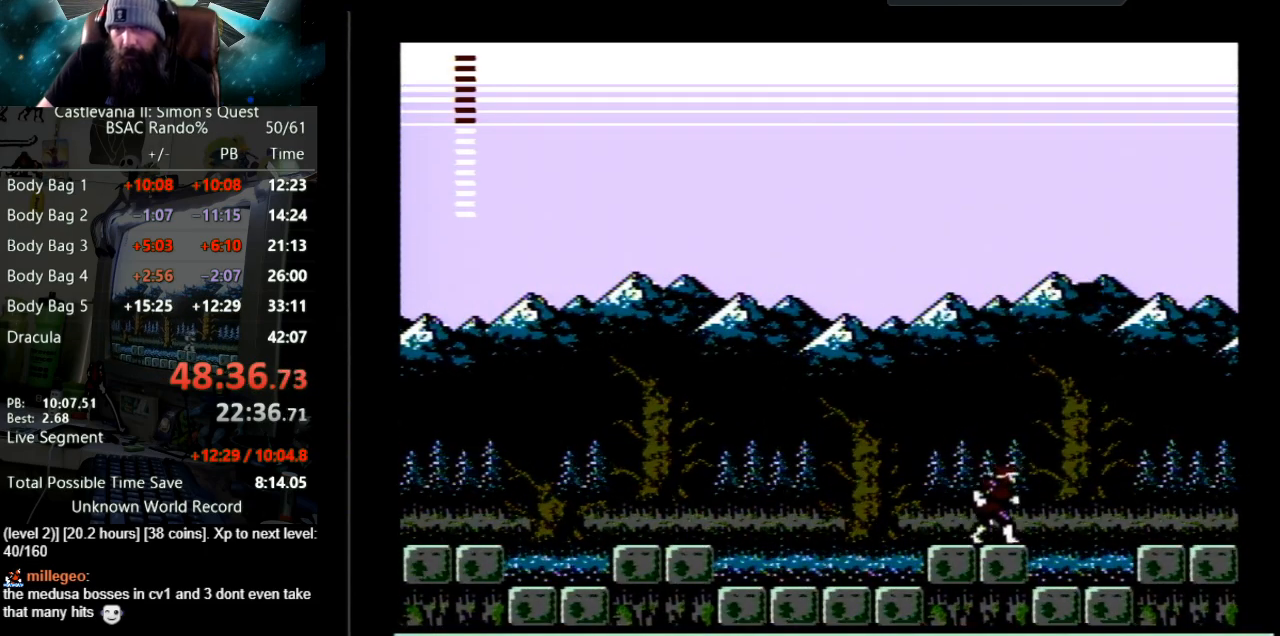
{"buttons": [], "events": [[167, "DPAD_RIGHT", "up"], [233, "DPAD_LEFT", "down"], [383, "DPAD_LEFT", "up"]]}
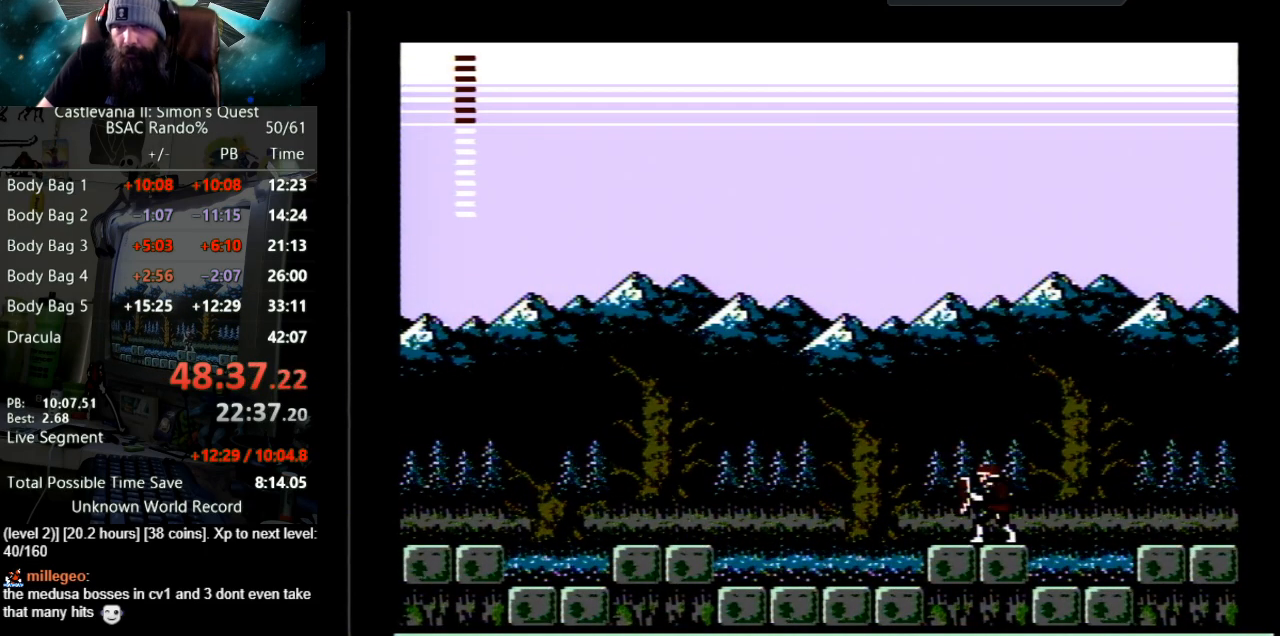
{"buttons": [], "events": [[33, "DPAD_UP", "down"], [83, "B", "down"], [200, "DPAD_UP", "up"], [233, "B", "up"]]}
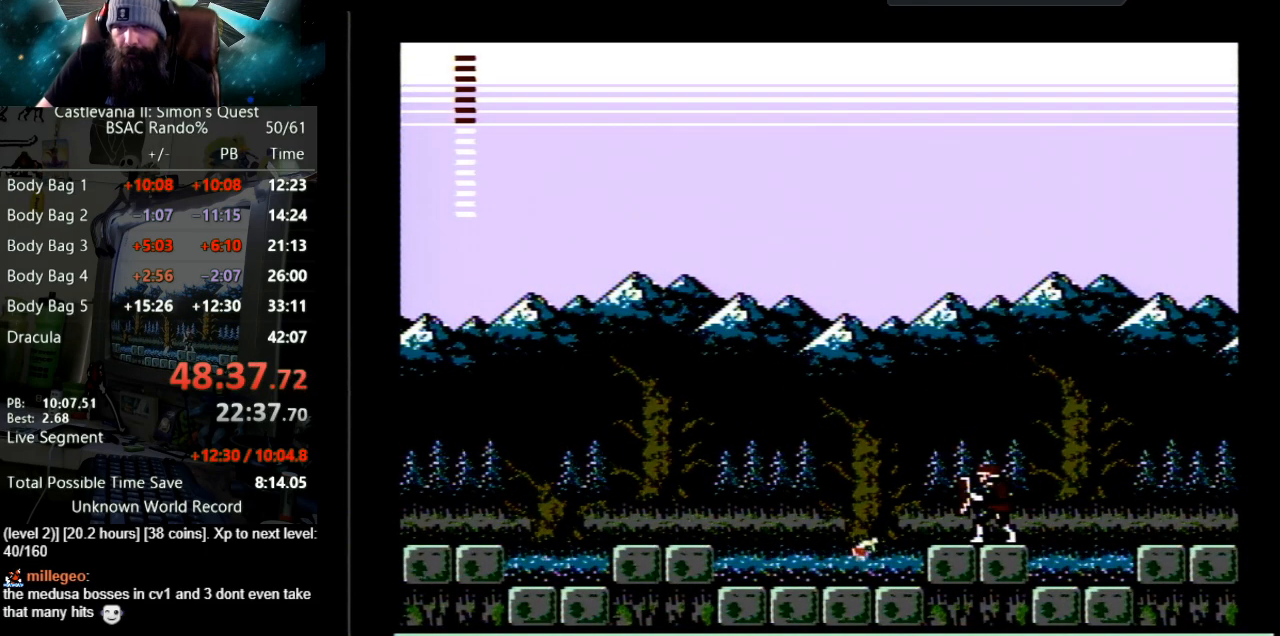
{"buttons": ["DPAD_LEFT"], "events": [[117, "DPAD_RIGHT", "down"], [400, "DPAD_RIGHT", "up"], [433, "DPAD_LEFT", "down"]]}
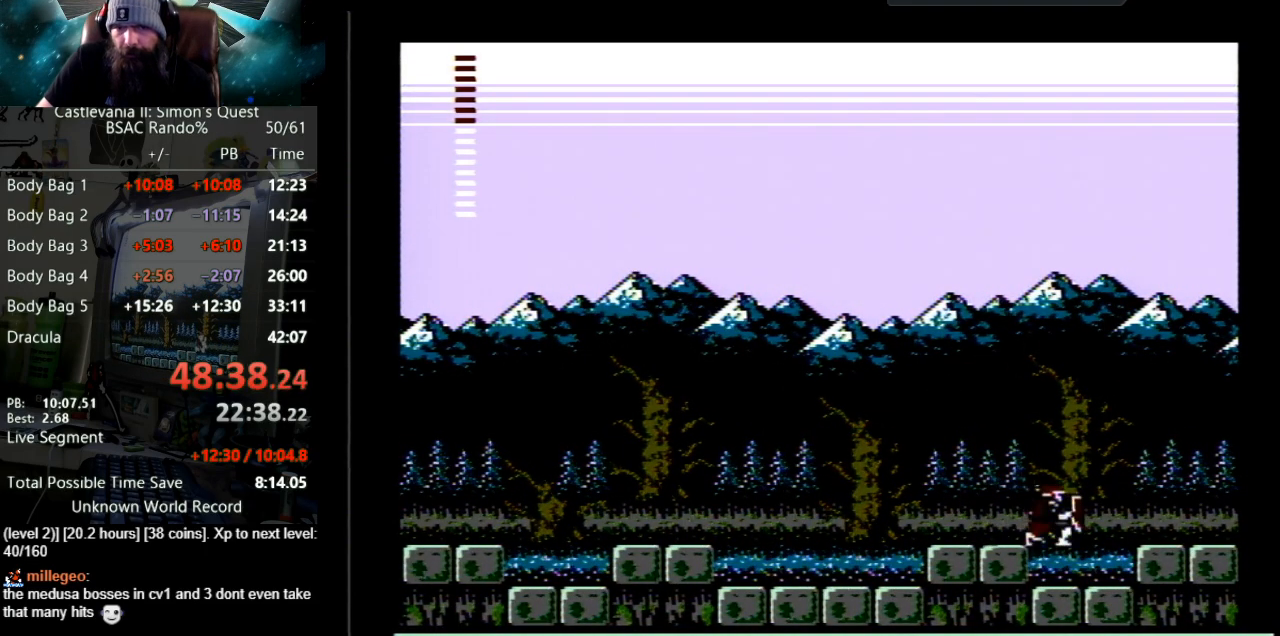
{"buttons": ["DPAD_LEFT"], "events": [[17, "B", "down"], [67, "DPAD_LEFT", "up"], [67, "DPAD_UP", "down"], [217, "B", "up"], [267, "DPAD_UP", "up"], [333, "DPAD_LEFT", "down"], [350, "DPAD_LEFT", "up"], [450, "DPAD_LEFT", "down"]]}
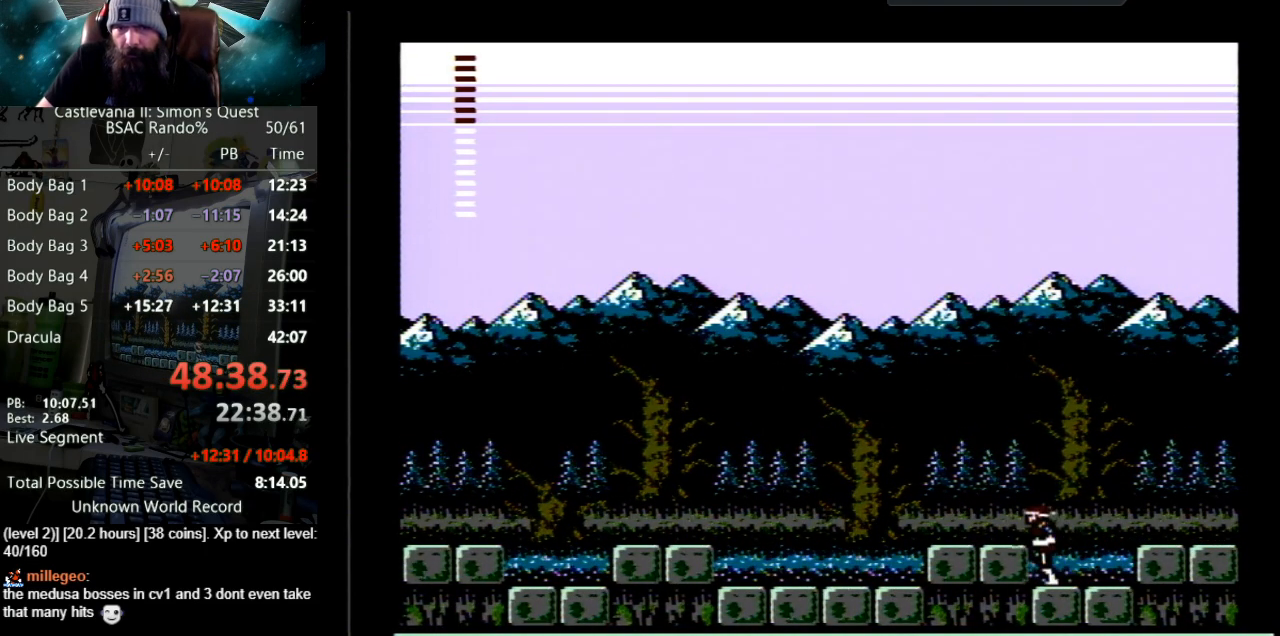
{"buttons": [], "events": [[50, "DPAD_LEFT", "up"], [67, "DPAD_UP", "down"], [150, "B", "down"], [350, "B", "up"], [367, "DPAD_UP", "up"]]}
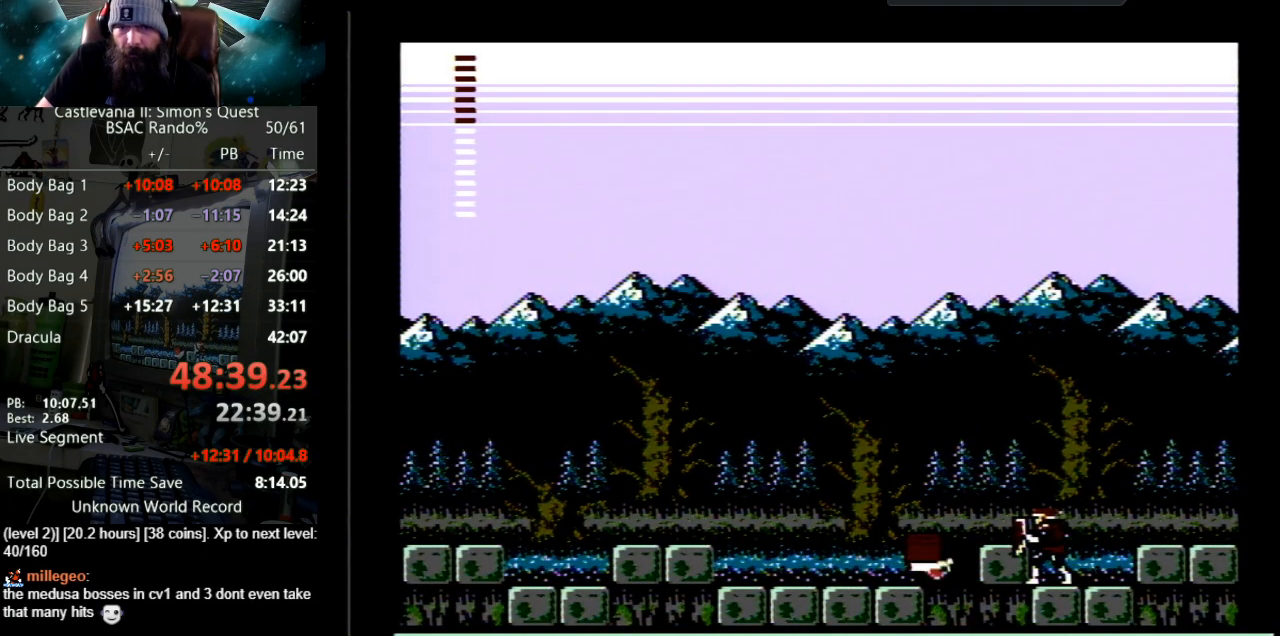
{"buttons": ["DPAD_LEFT"], "events": [[217, "DPAD_LEFT", "down"], [267, "A", "down"], [450, "A", "up"]]}
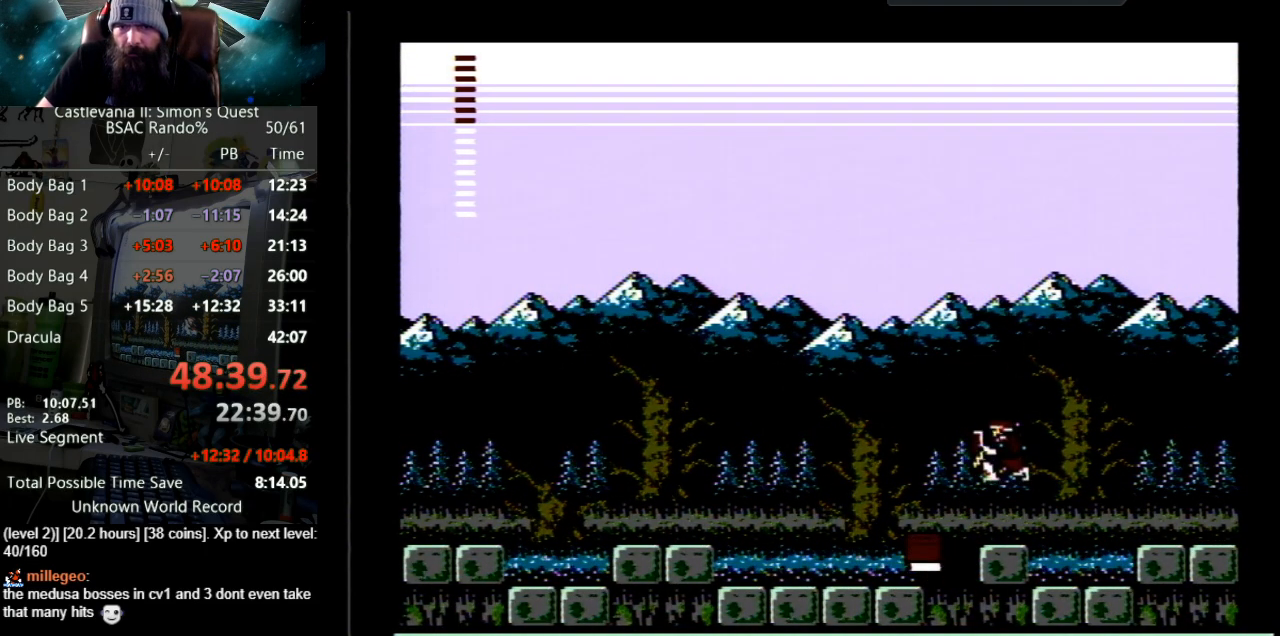
{"buttons": [], "events": [[417, "DPAD_LEFT", "up"]]}